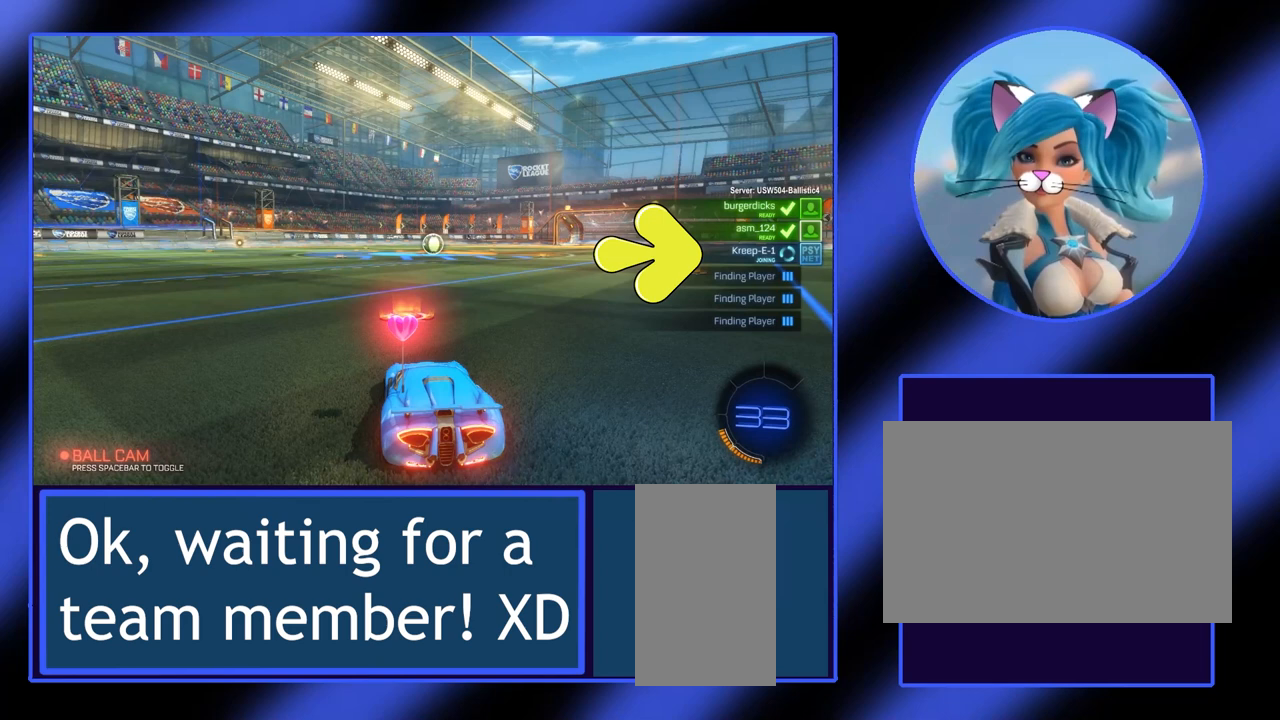
Gameplay with keyboard and mouse; each line is a JSON object with the keys and mouse buttons held at the frame after it. "events" lists presses ("down") and releases ("up") of "a", "alt", "ctrl", "d", "escape", "return", "s", "shift", "space", "tab", "w", "mouse_left", "mouse_wheel", "mouse_right", "mouse_mb4" and "mouse_mb5" between this image and that frame as [ms after this image, input, new state], when the widget could be followed in between. "mouse_left", "mouse_wheel", "mouse_right", "mouse_mb4", "mouse_mb5" = the "left", "wheel", "right", "mb4", "mb5" buttons of the "mouse" list. No other keys are recorded. "wheel" means that the mouse wheel is clicked or scrolled. Not read: mouse_move.
{"keys": ["d"], "mouse": [], "events": [[167, "w", "down"], [400, "w", "up"], [500, "d", "down"]]}
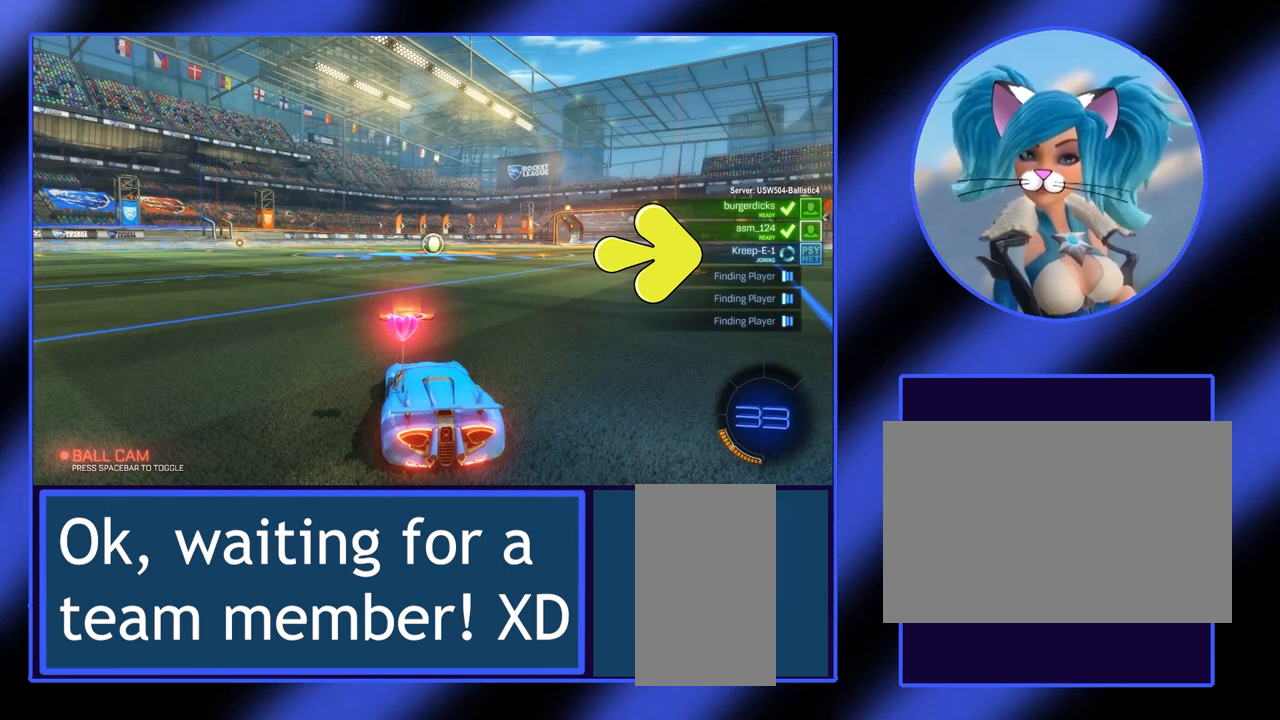
{"keys": ["d", "w"], "mouse": [], "events": [[200, "a", "down"], [233, "d", "up"], [333, "w", "down"], [400, "a", "up"], [500, "d", "down"]]}
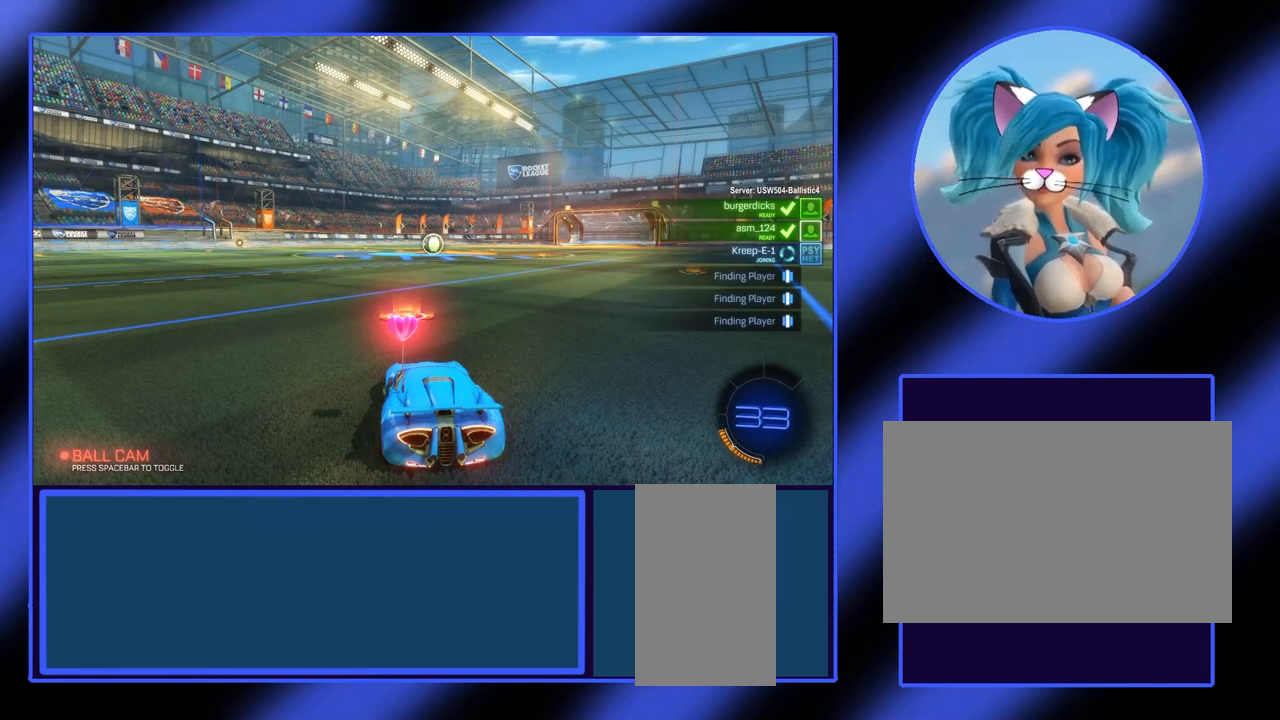
{"keys": [], "mouse": [], "events": [[33, "w", "up"], [100, "d", "up"], [100, "w", "down"], [133, "w", "up"], [367, "mouse_right", "down"], [500, "mouse_right", "up"]]}
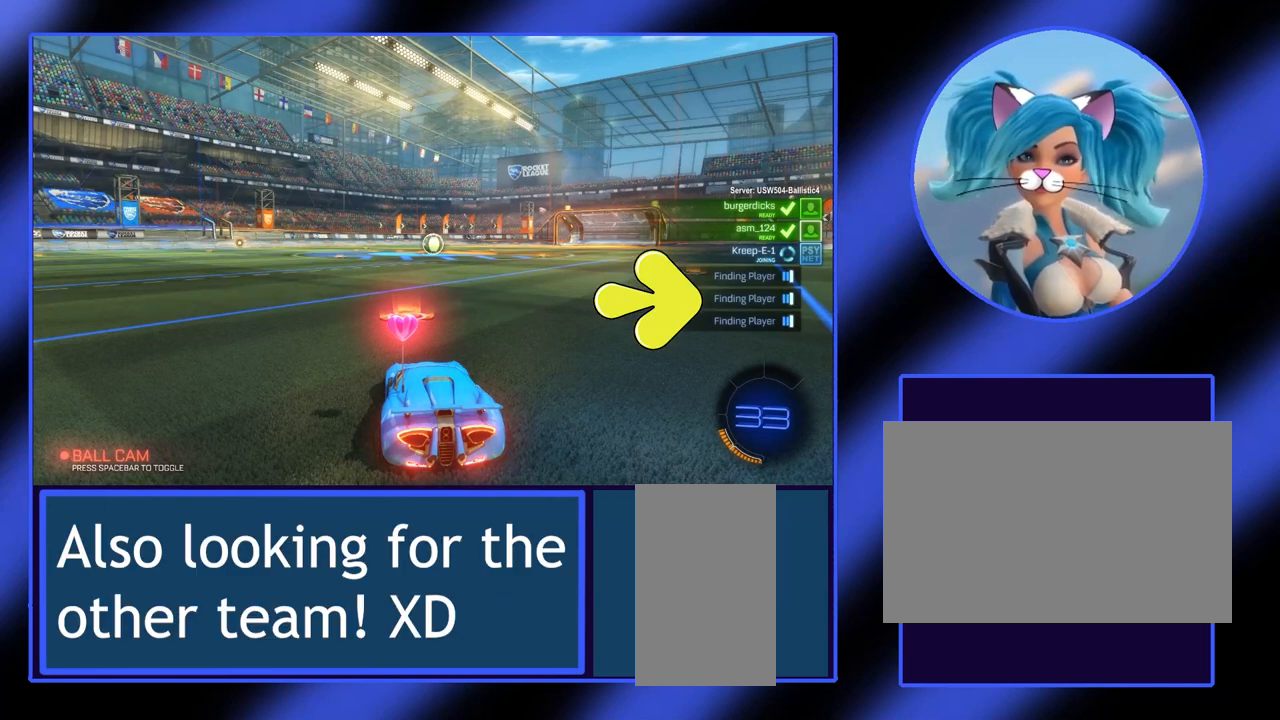
{"keys": [], "mouse": [], "events": [[100, "mouse_right", "down"], [200, "mouse_right", "up"], [333, "mouse_right", "down"], [433, "mouse_right", "up"]]}
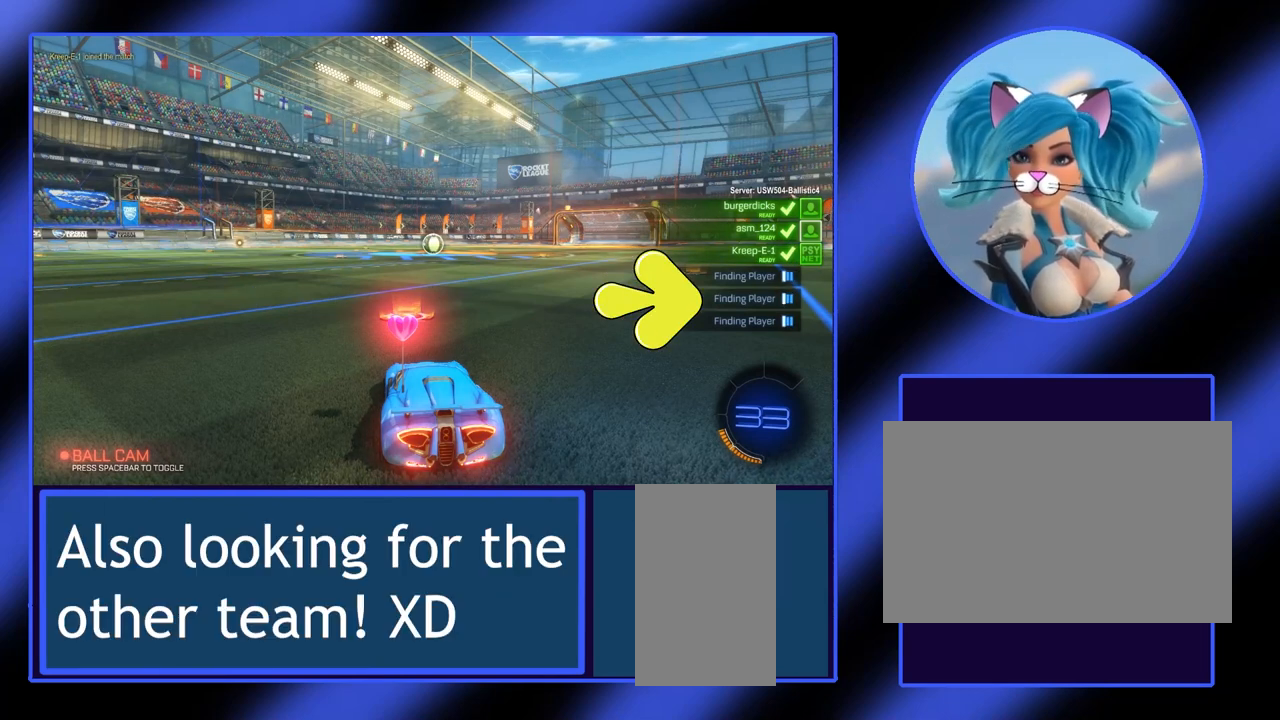
{"keys": [], "mouse": [], "events": [[67, "mouse_left", "down"], [167, "mouse_left", "up"], [233, "mouse_left", "down"], [367, "mouse_left", "up"]]}